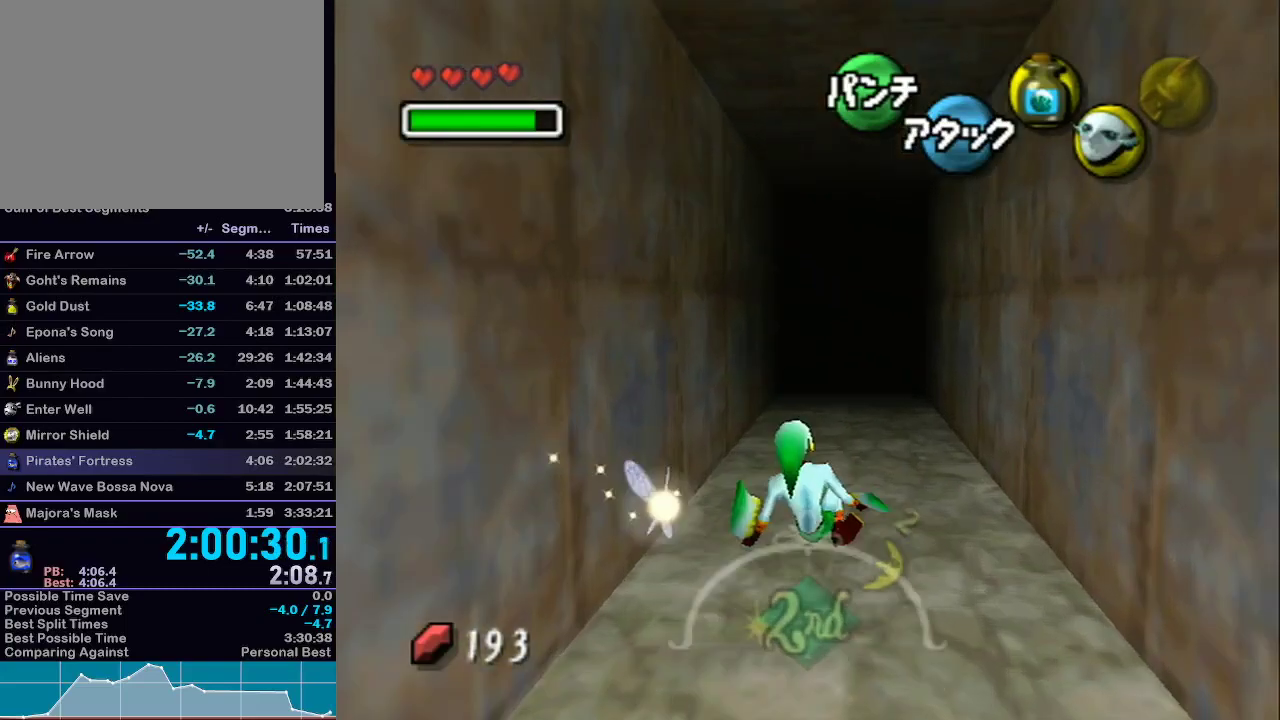
Gameplay with a controller (Nintendo layout); each line is a JSON object with the inputs held at the frame after it. "events" lists button and stick changes between this image and that frame as [ms after this image, input, new state], when the widget could be followed in between. Not read: L1 L3 R3.
{"buttons": [], "left_stick": "up", "right_stick": "center", "events": [[250, "A", "down"], [367, "A", "up"]]}
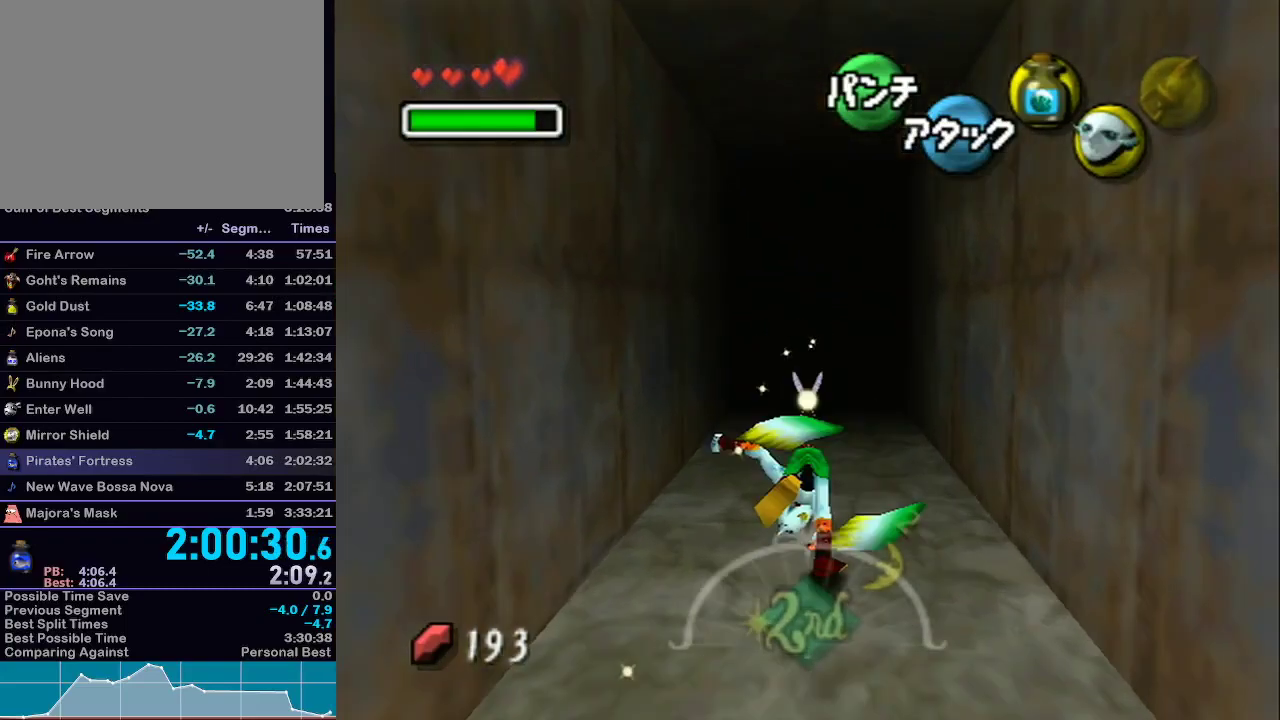
{"buttons": [], "left_stick": "center", "right_stick": "center", "events": [[183, "left_stick", "center"]]}
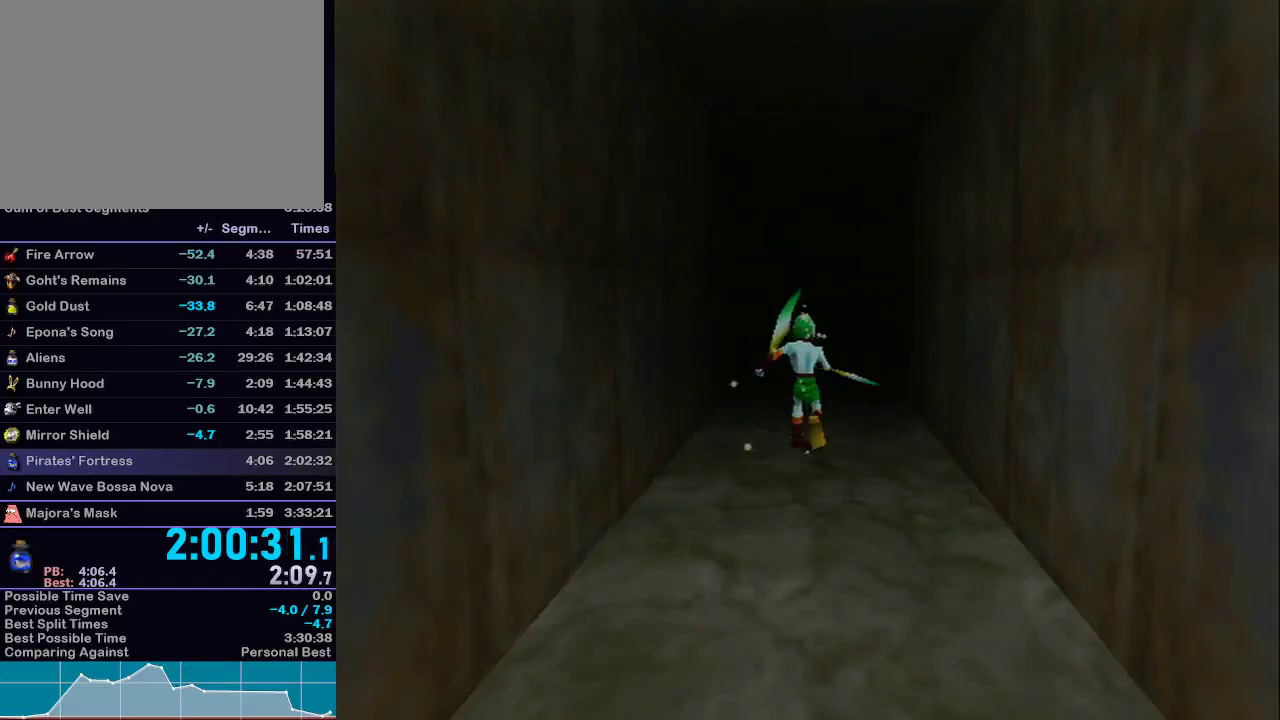
{"buttons": [], "left_stick": "center", "right_stick": "center", "events": []}
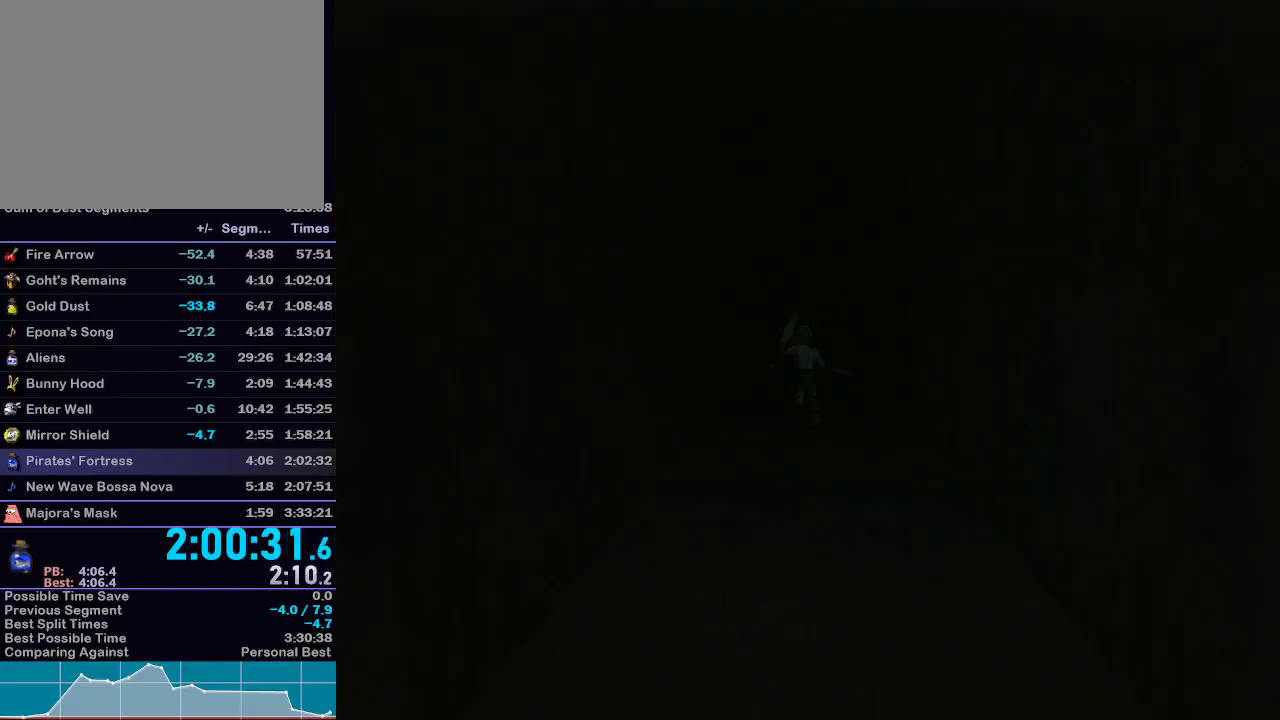
{"buttons": [], "left_stick": "up", "right_stick": "center", "events": [[50, "left_stick", "right"], [150, "left_stick", "up"]]}
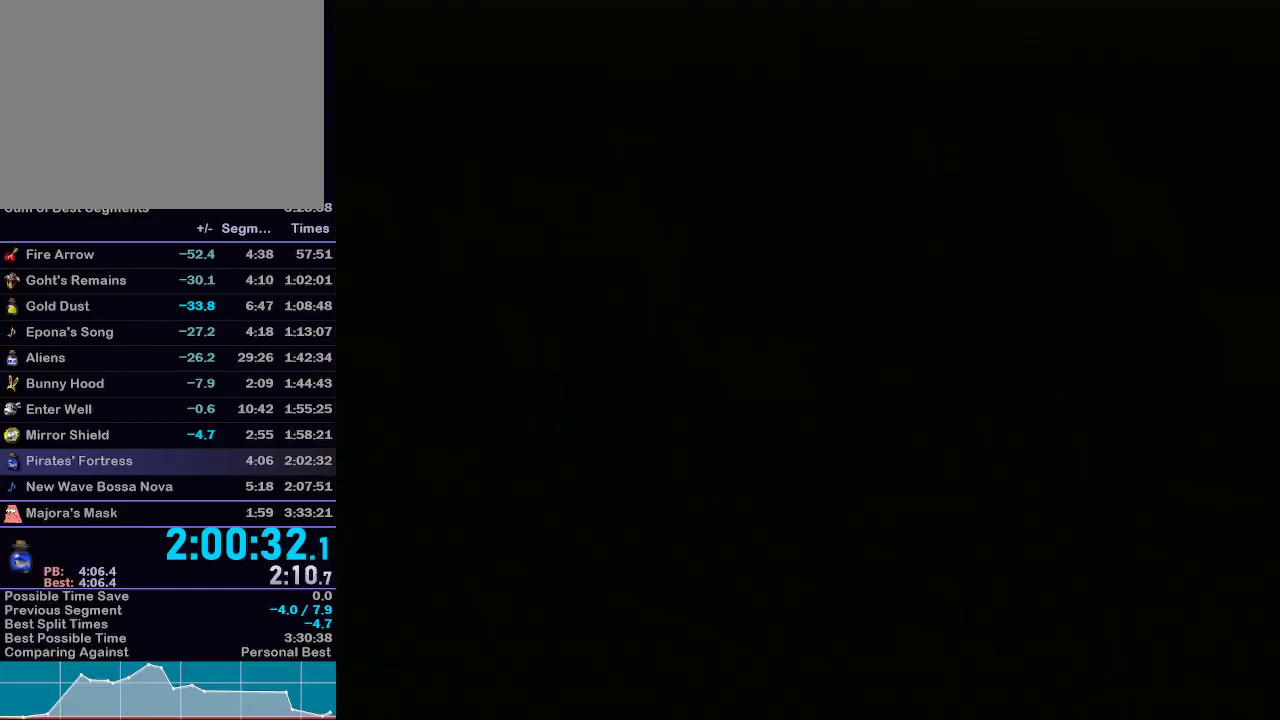
{"buttons": [], "left_stick": "up", "right_stick": "center", "events": []}
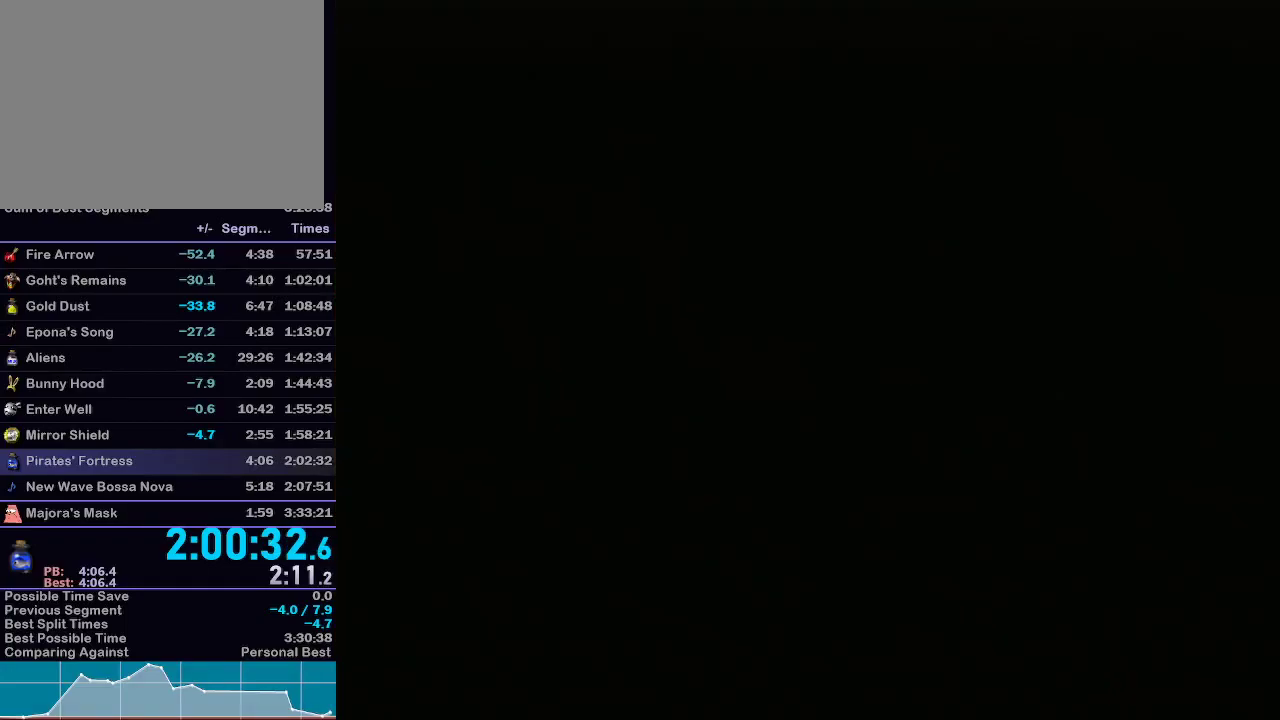
{"buttons": [], "left_stick": "up", "right_stick": "center", "events": []}
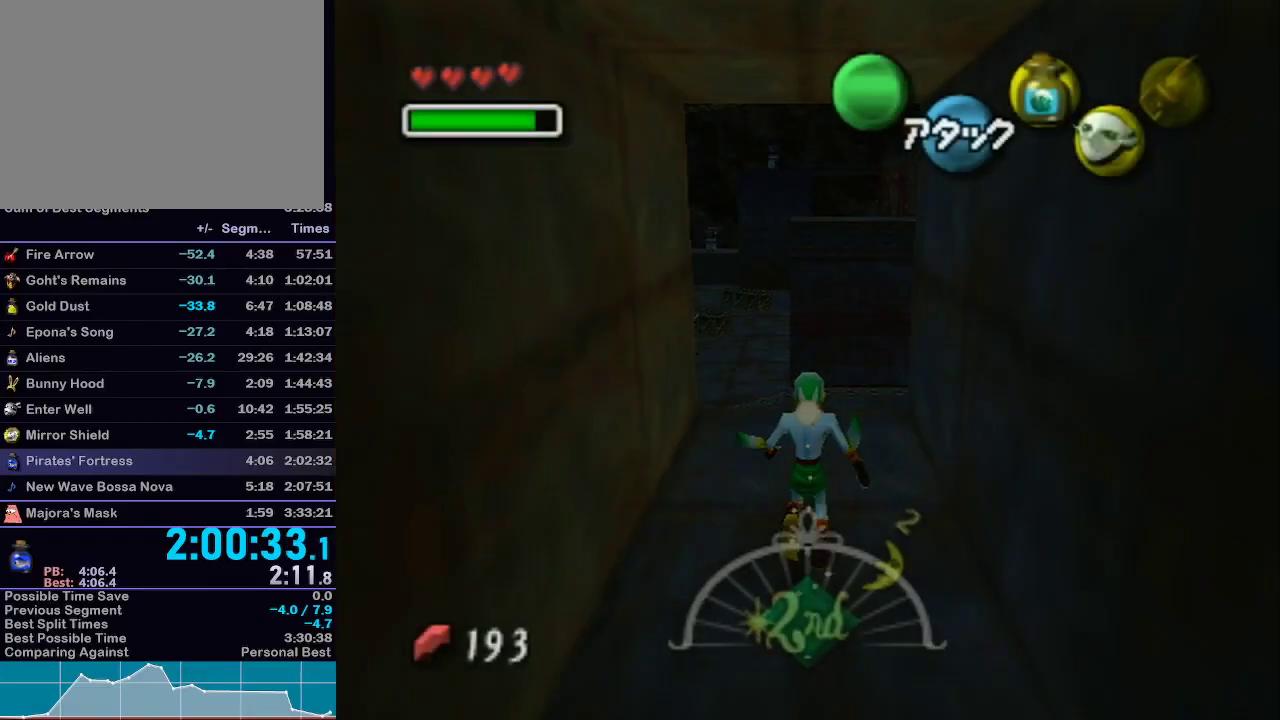
{"buttons": [], "left_stick": "up", "right_stick": "center", "events": []}
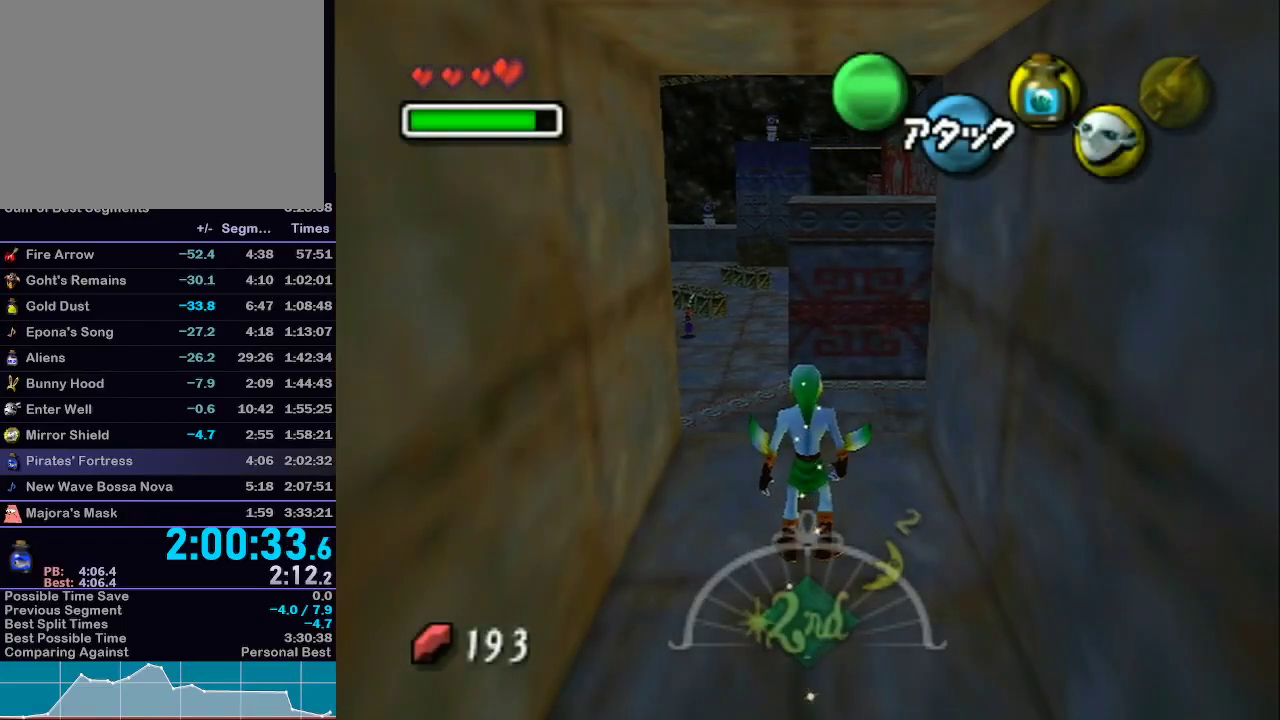
{"buttons": ["Z"], "left_stick": "up", "right_stick": "center", "events": [[83, "Z", "down"], [150, "Z", "up"], [200, "Z", "down"], [283, "Z", "up"], [333, "Z", "down"], [400, "Z", "up"], [467, "Z", "down"]]}
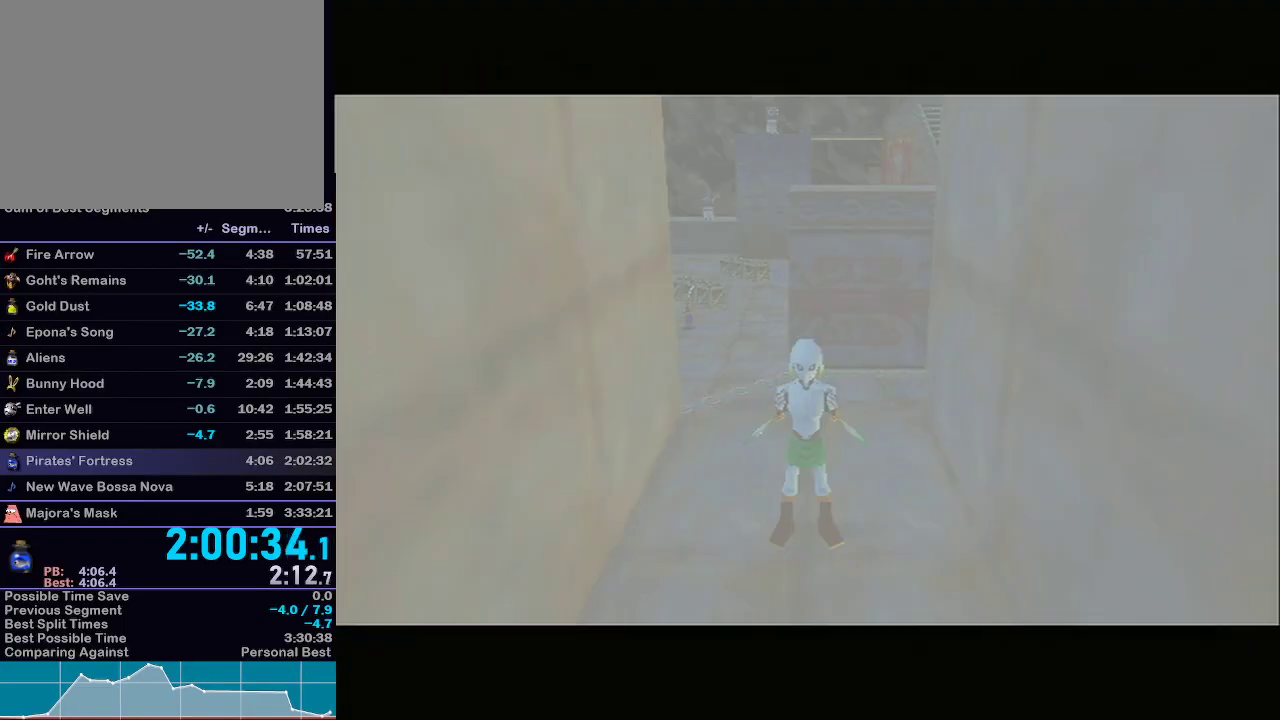
{"buttons": [], "left_stick": "up", "right_stick": "center", "events": [[17, "Z", "up"]]}
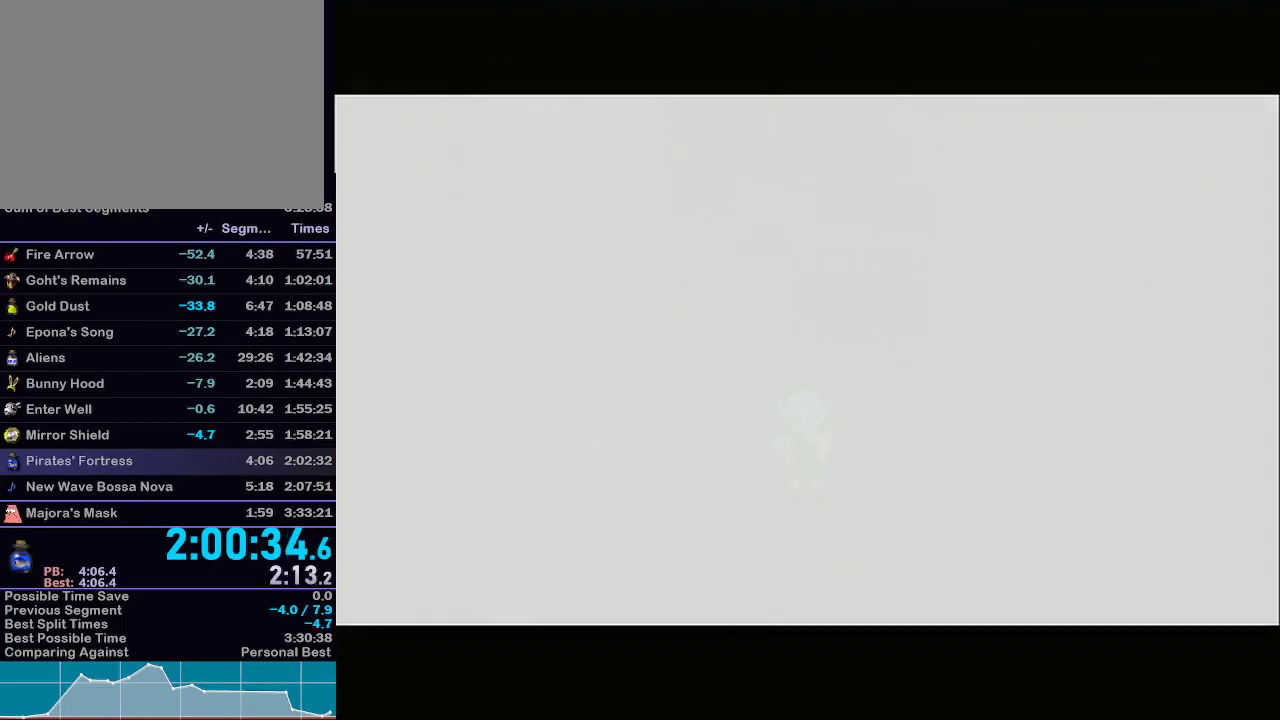
{"buttons": [], "left_stick": "up", "right_stick": "center", "events": [[433, "X", "down"], [500, "X", "up"]]}
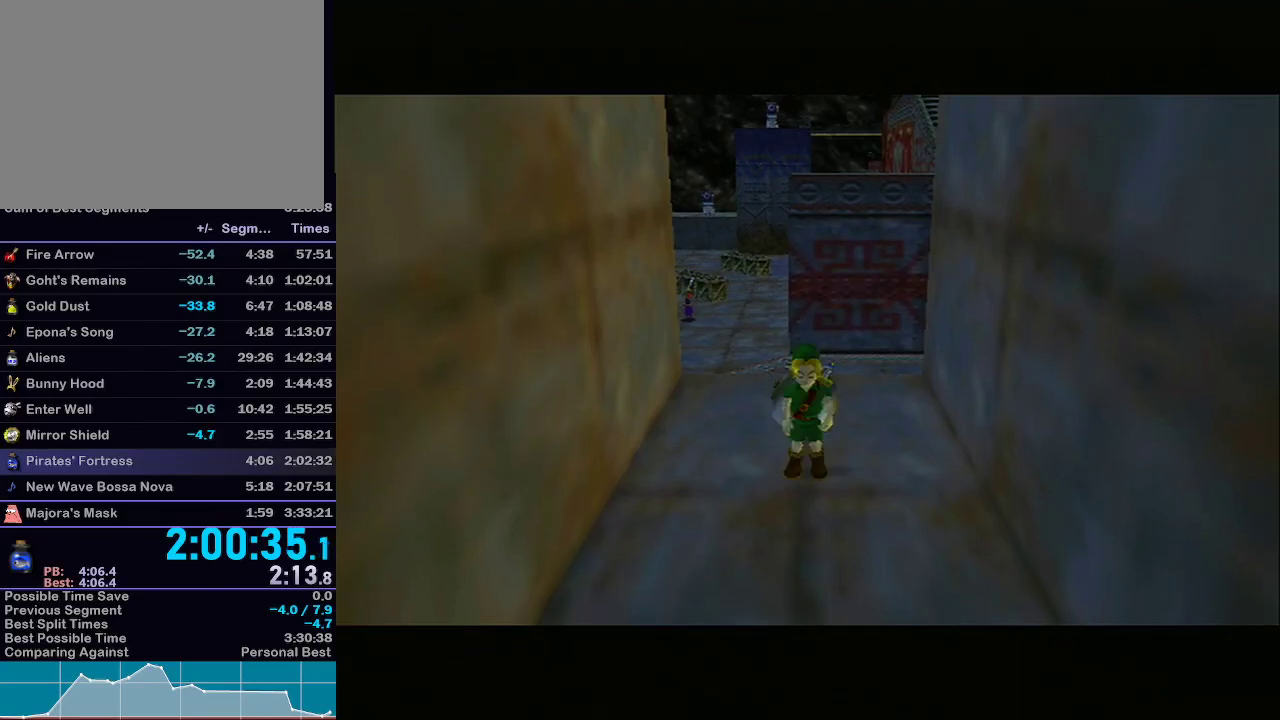
{"buttons": [], "left_stick": "center", "right_stick": "center", "events": [[83, "X", "down"], [150, "X", "up"], [250, "X", "down"], [333, "X", "up"], [333, "left_stick", "center"]]}
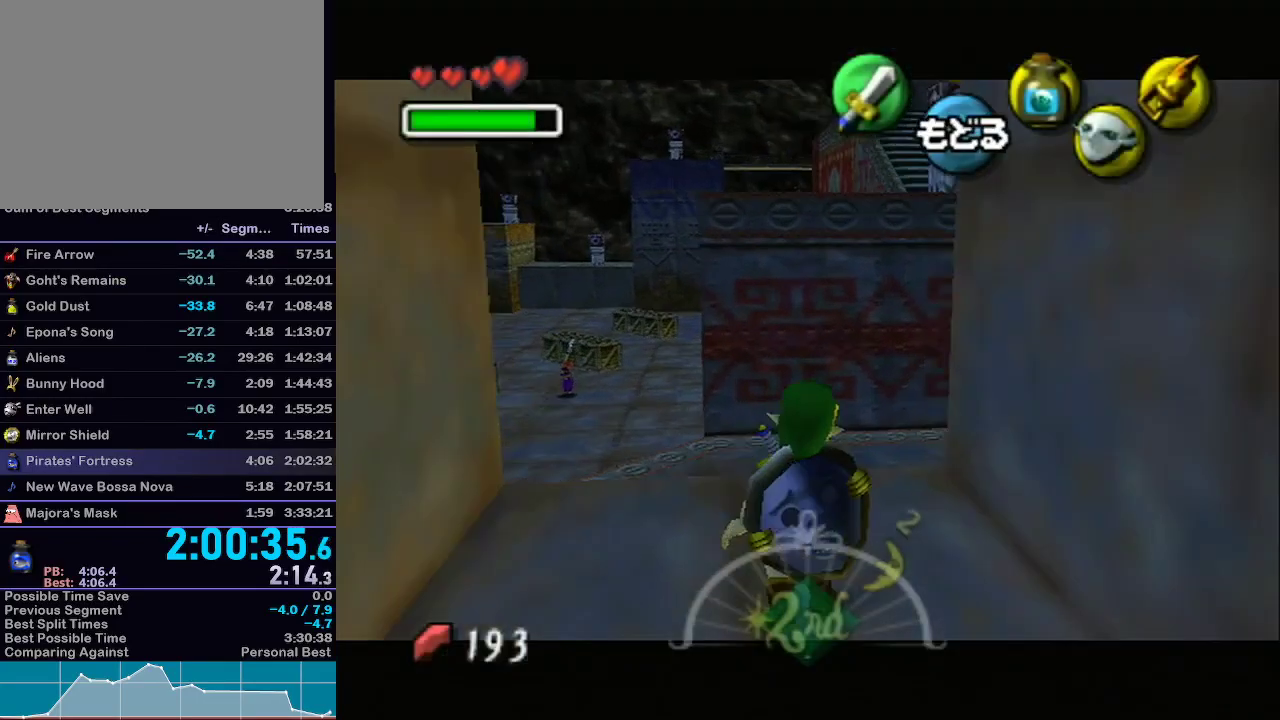
{"buttons": ["X"], "left_stick": "down-right", "right_stick": "center", "events": [[50, "X", "down"], [50, "left_stick", "down"], [333, "left_stick", "down-right"]]}
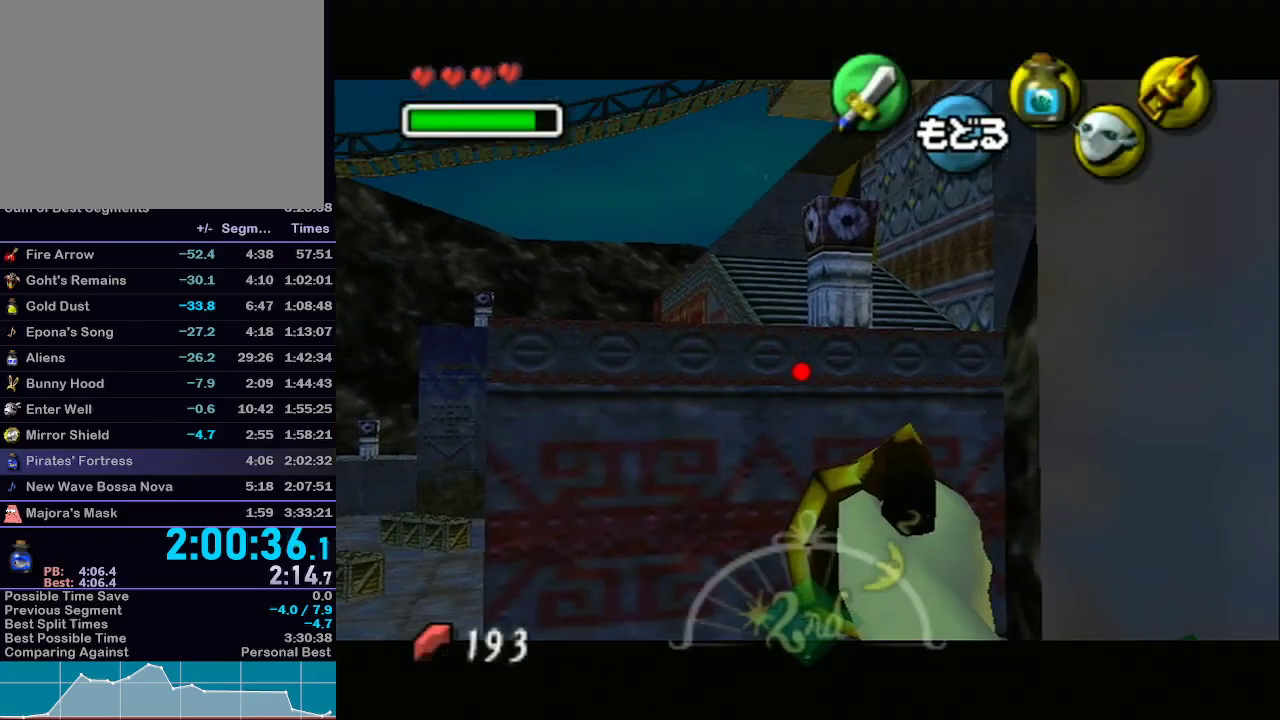
{"buttons": [], "left_stick": "down", "right_stick": "center", "events": [[50, "left_stick", "center"], [333, "left_stick", "down"], [483, "X", "up"]]}
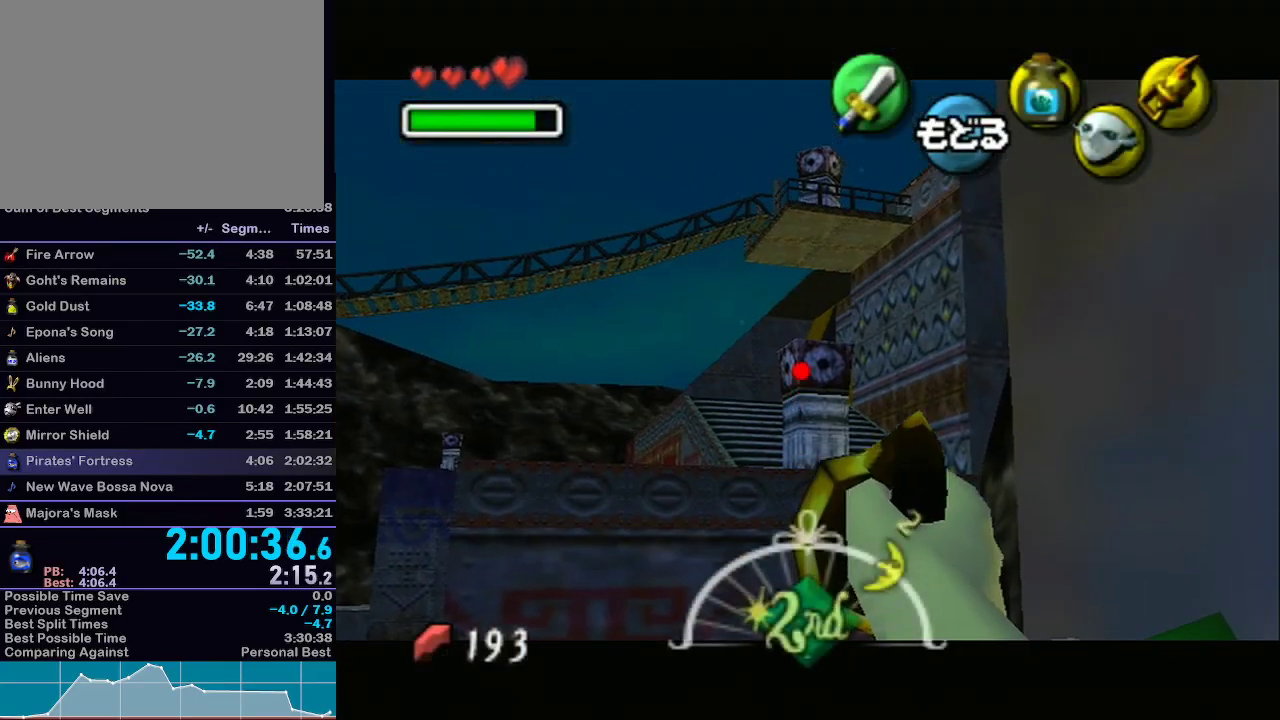
{"buttons": [], "left_stick": "center", "right_stick": "center", "events": [[17, "left_stick", "center"]]}
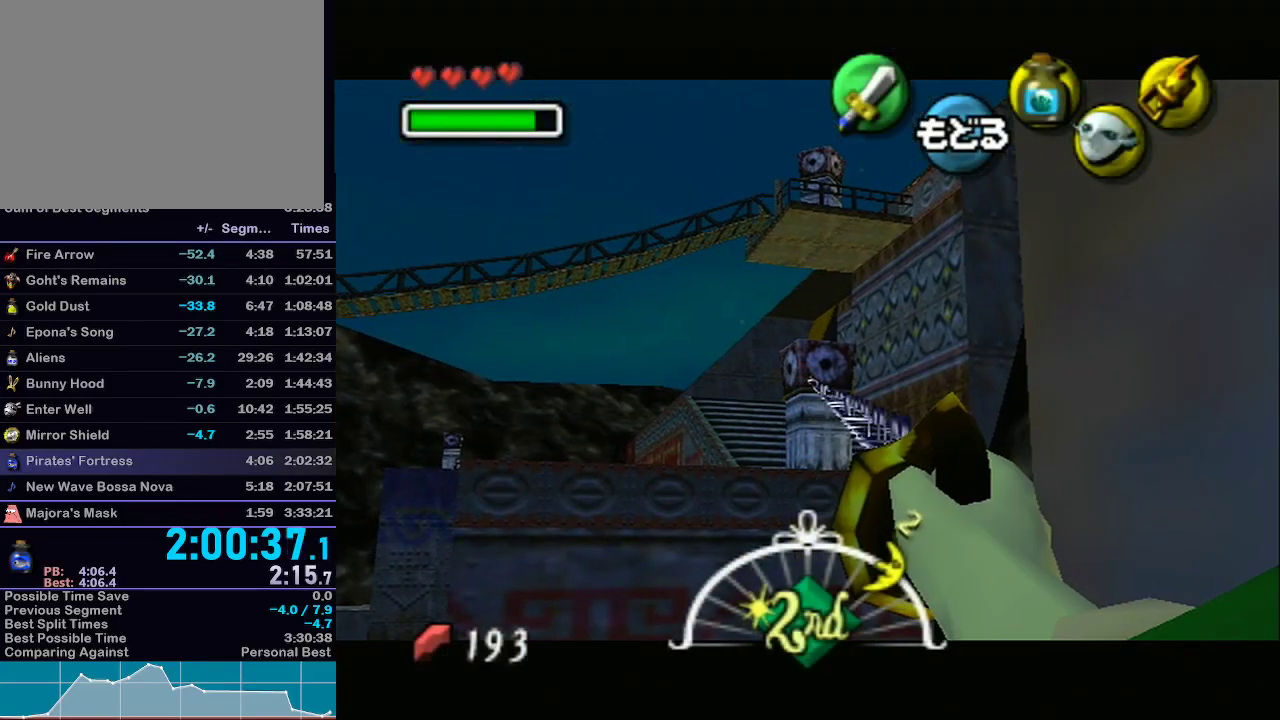
{"buttons": [], "left_stick": "center", "right_stick": "center", "events": []}
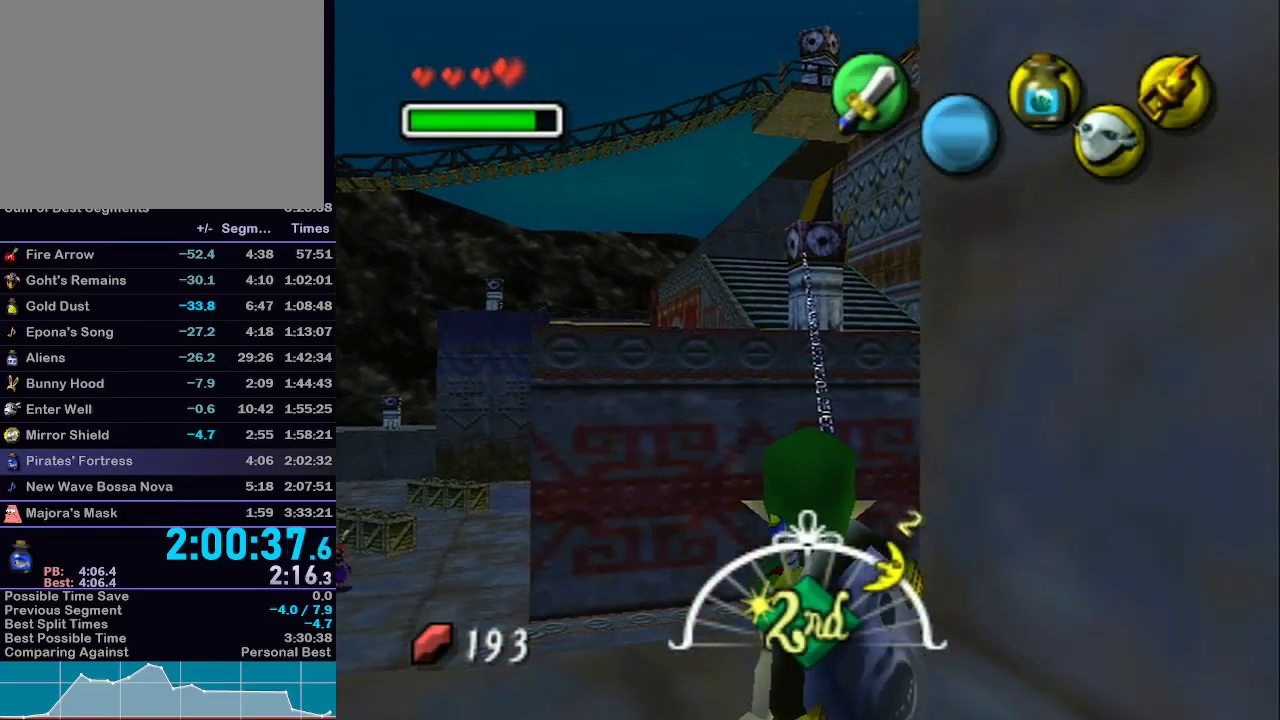
{"buttons": [], "left_stick": "center", "right_stick": "center", "events": []}
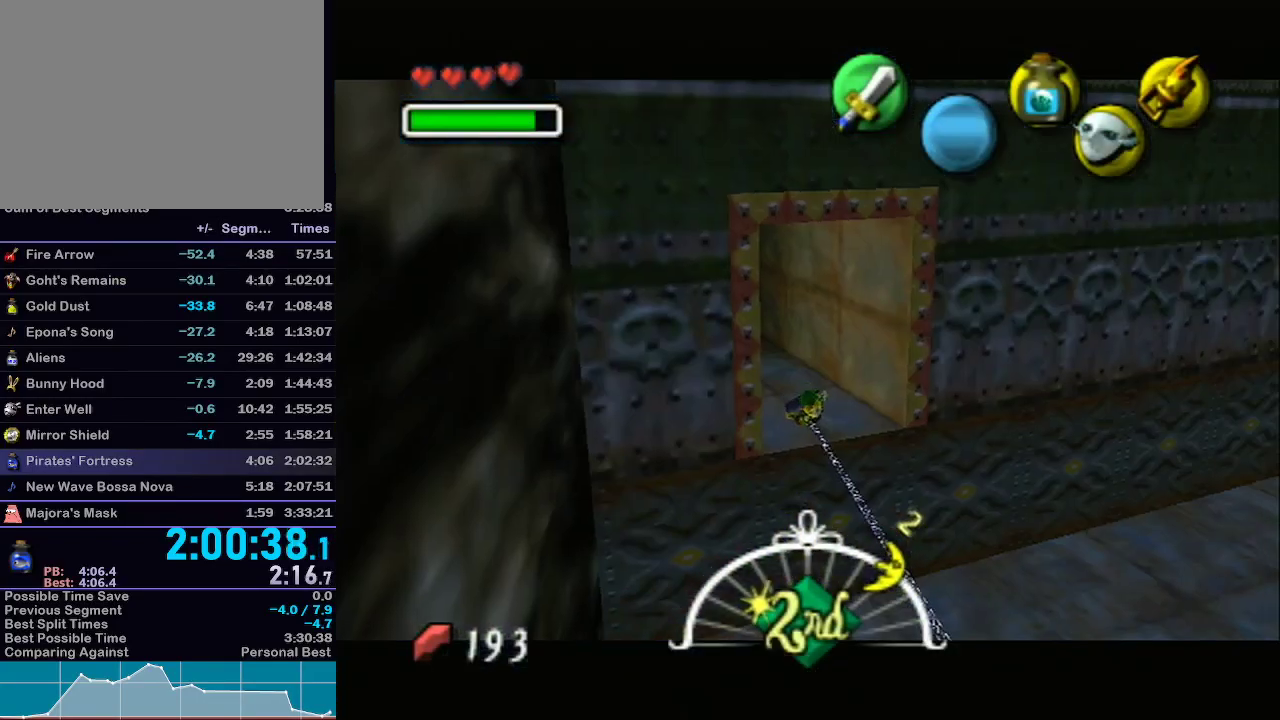
{"buttons": ["A"], "left_stick": "left", "right_stick": "center", "events": [[83, "A", "down"], [467, "left_stick", "left"]]}
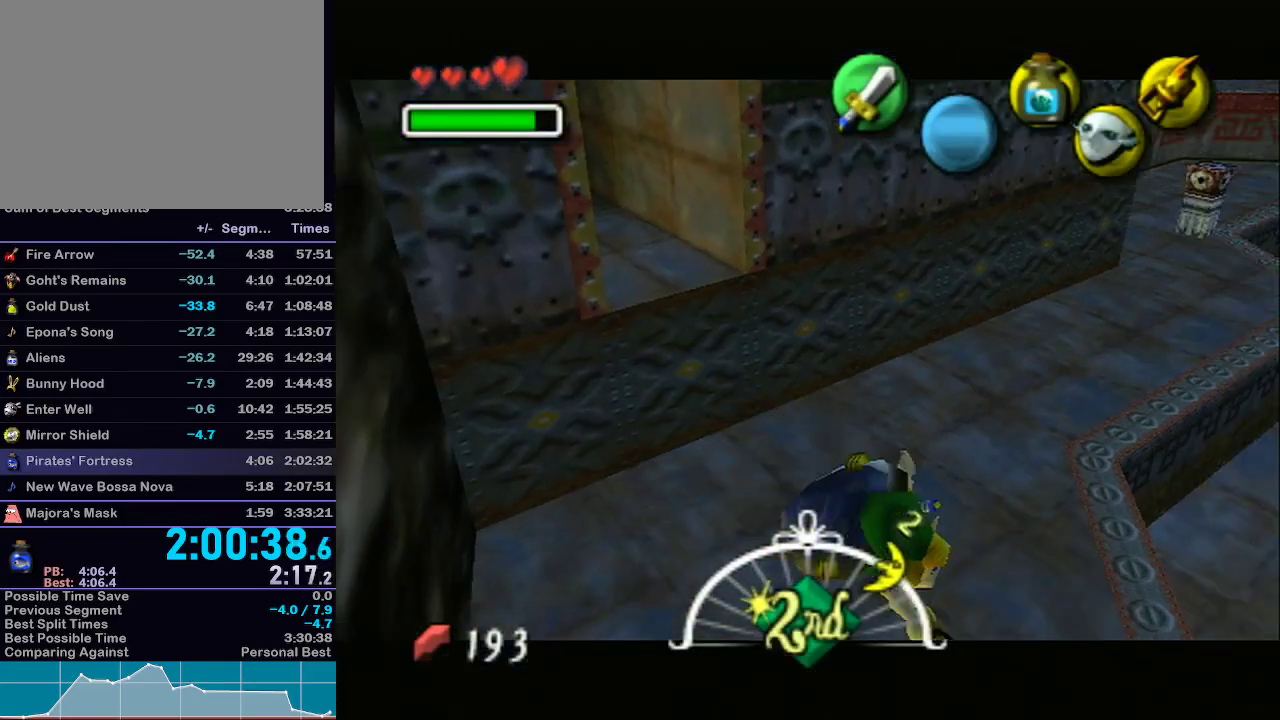
{"buttons": [], "left_stick": "center", "right_stick": "center", "events": [[400, "A", "up"], [400, "left_stick", "center"]]}
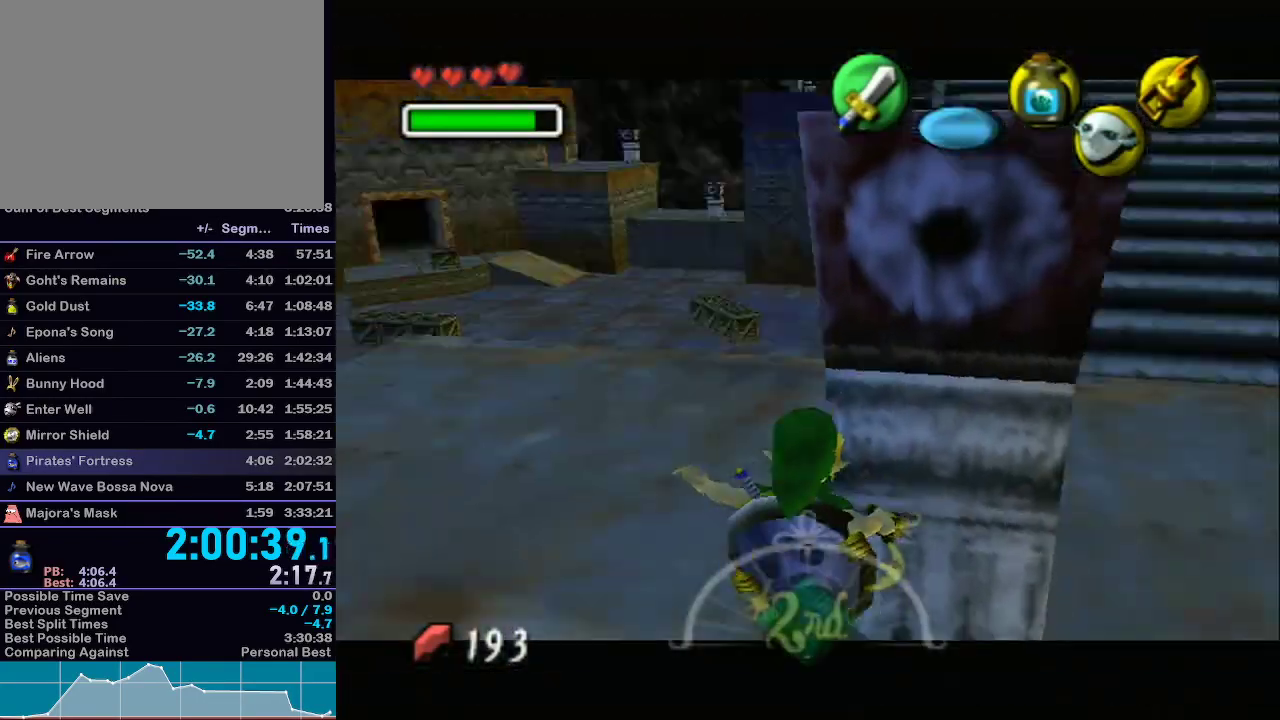
{"buttons": [], "left_stick": "up-right", "right_stick": "center", "events": [[117, "left_stick", "up-left"], [367, "left_stick", "up"], [467, "left_stick", "up-right"]]}
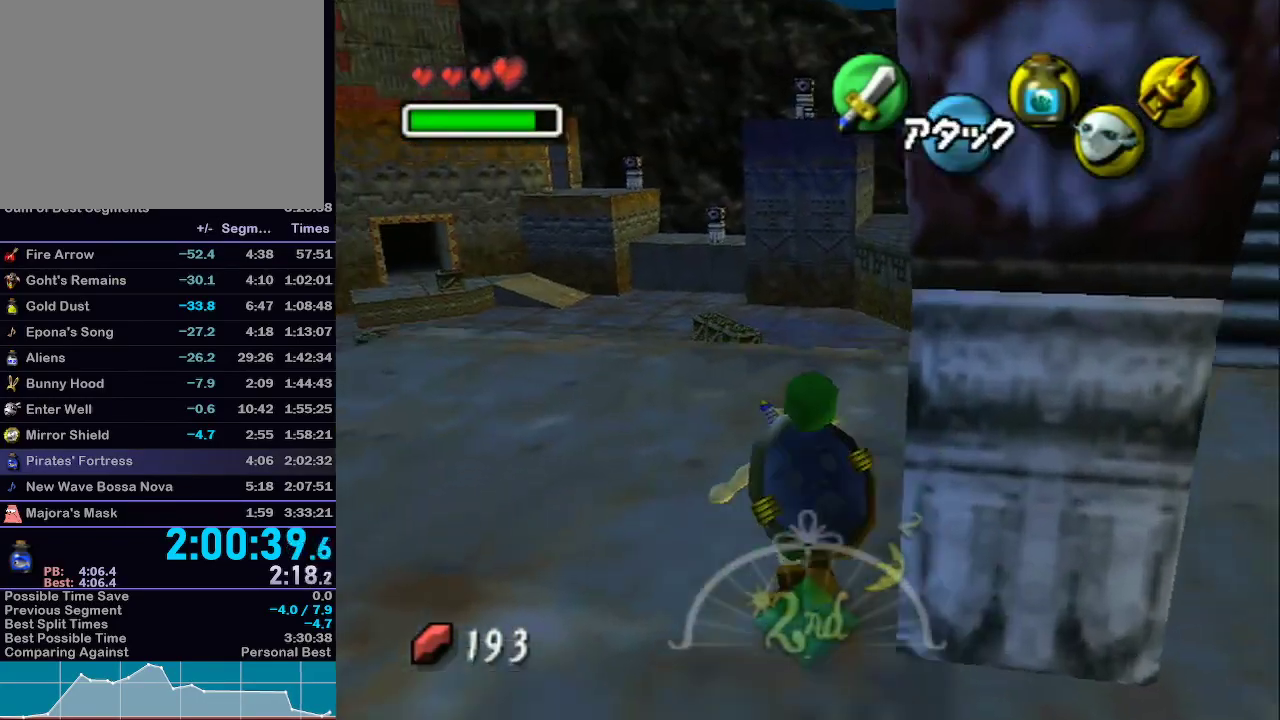
{"buttons": [], "left_stick": "up-right", "right_stick": "center", "events": [[117, "A", "down"], [250, "A", "up"]]}
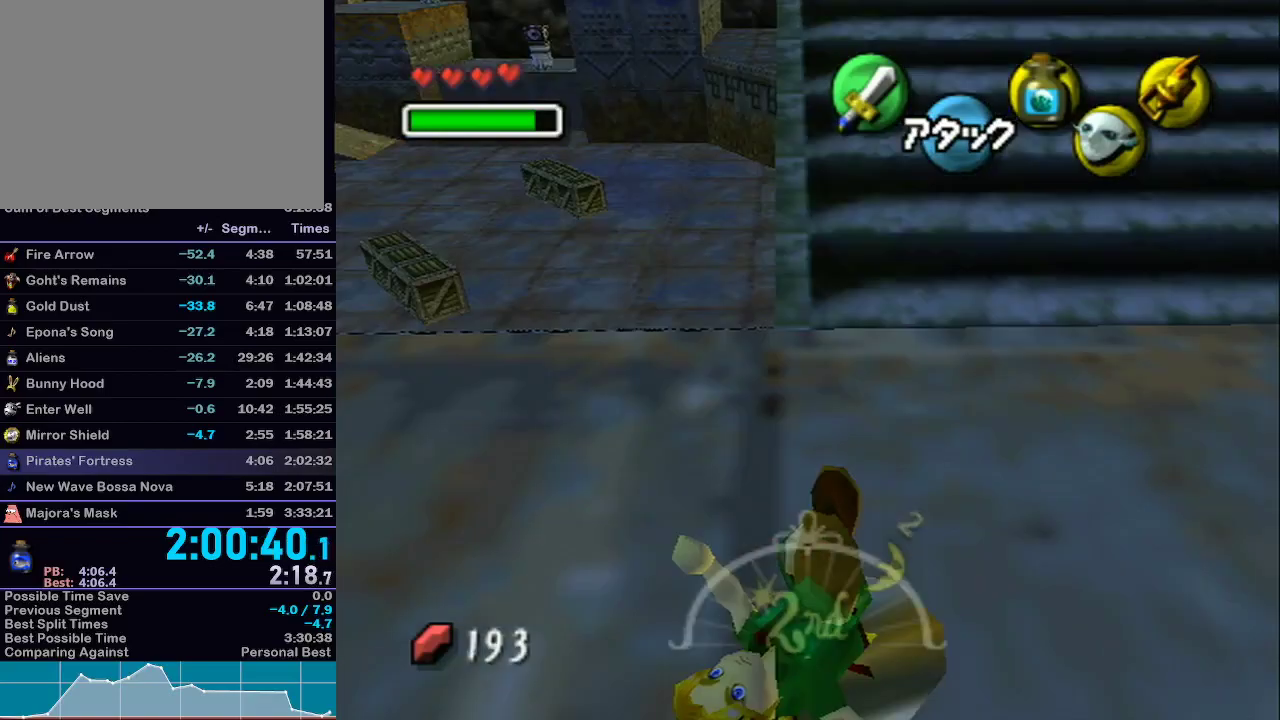
{"buttons": ["A"], "left_stick": "up", "right_stick": "center", "events": [[100, "left_stick", "up"], [467, "A", "down"]]}
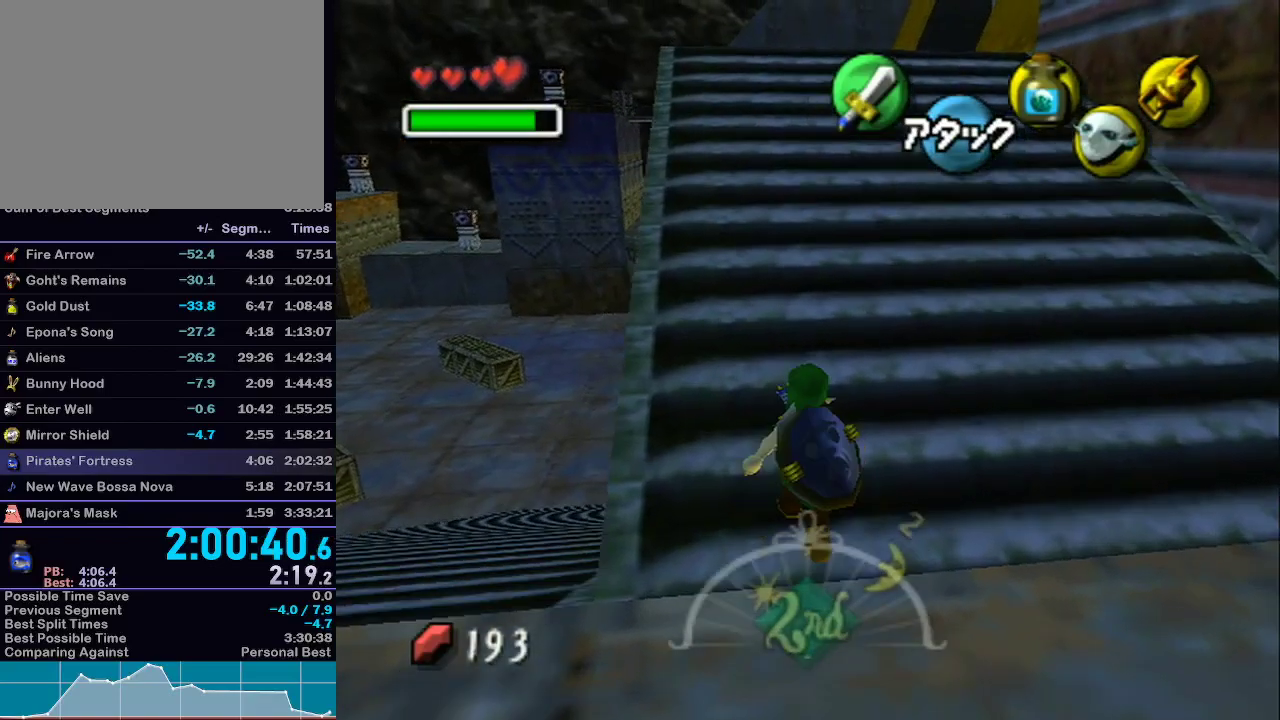
{"buttons": [], "left_stick": "up", "right_stick": "center", "events": [[83, "A", "up"]]}
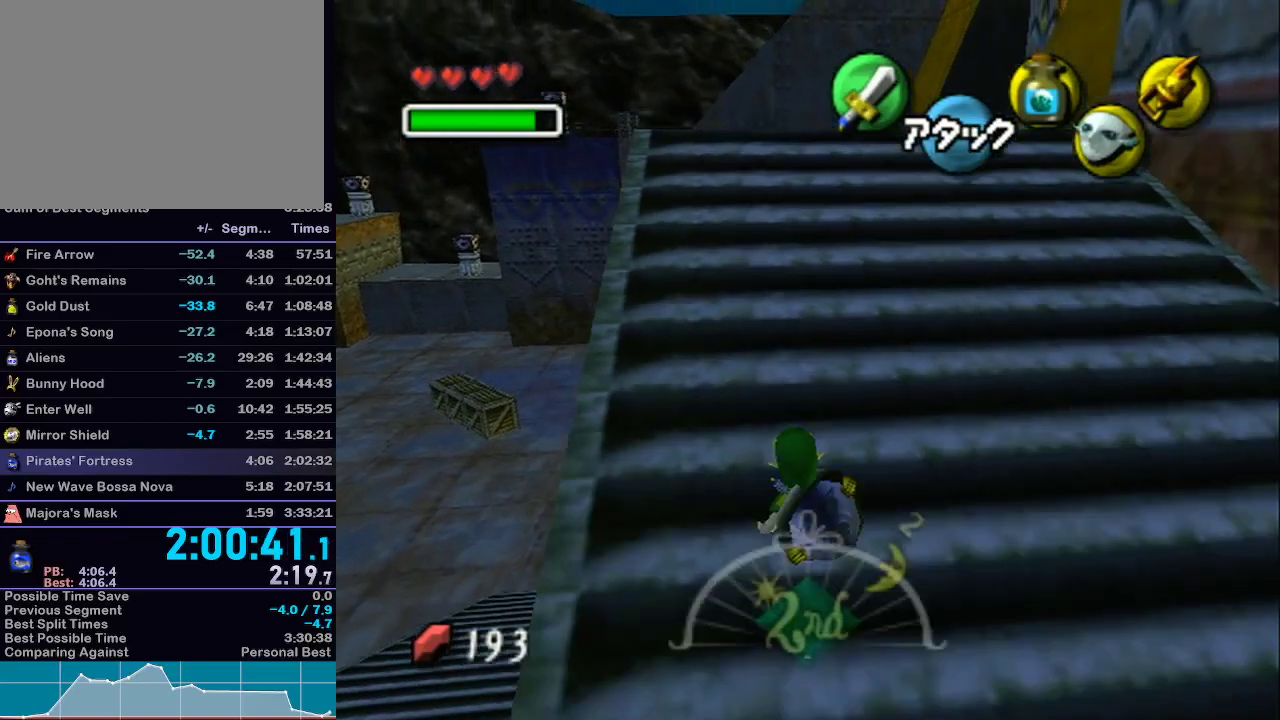
{"buttons": [], "left_stick": "up", "right_stick": "center", "events": [[267, "A", "down"], [433, "A", "up"]]}
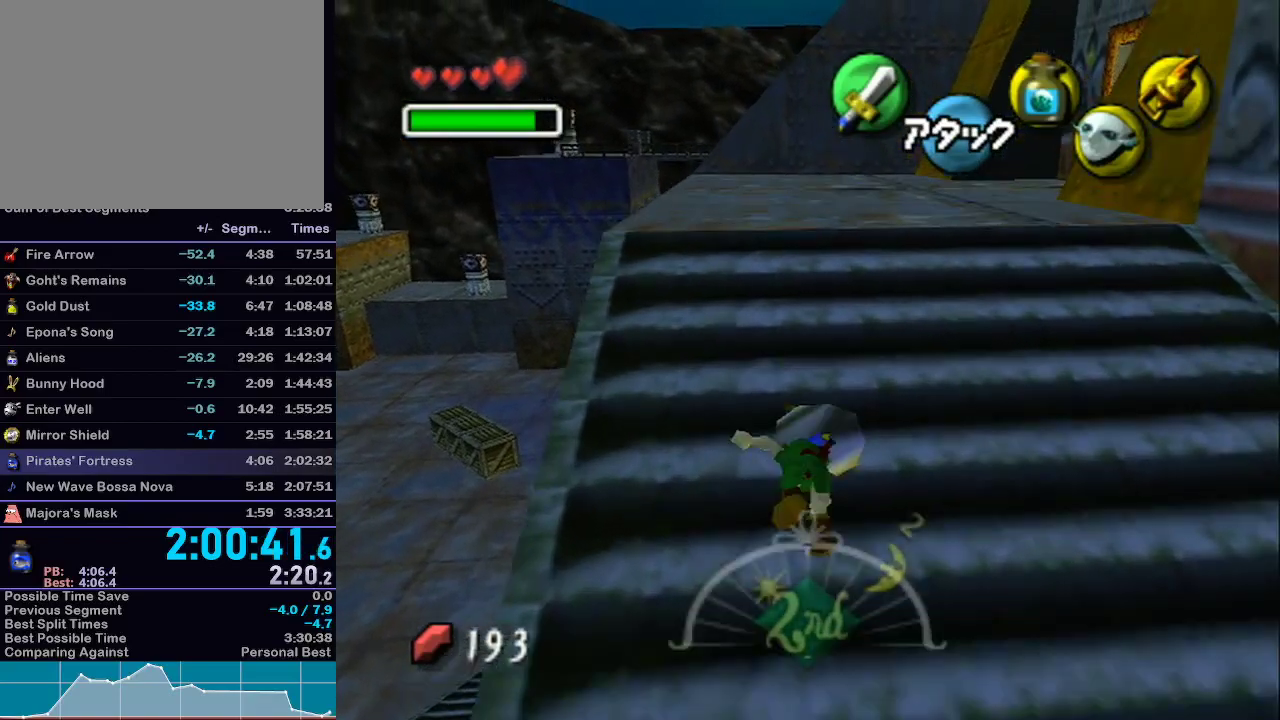
{"buttons": [], "left_stick": "up", "right_stick": "center", "events": []}
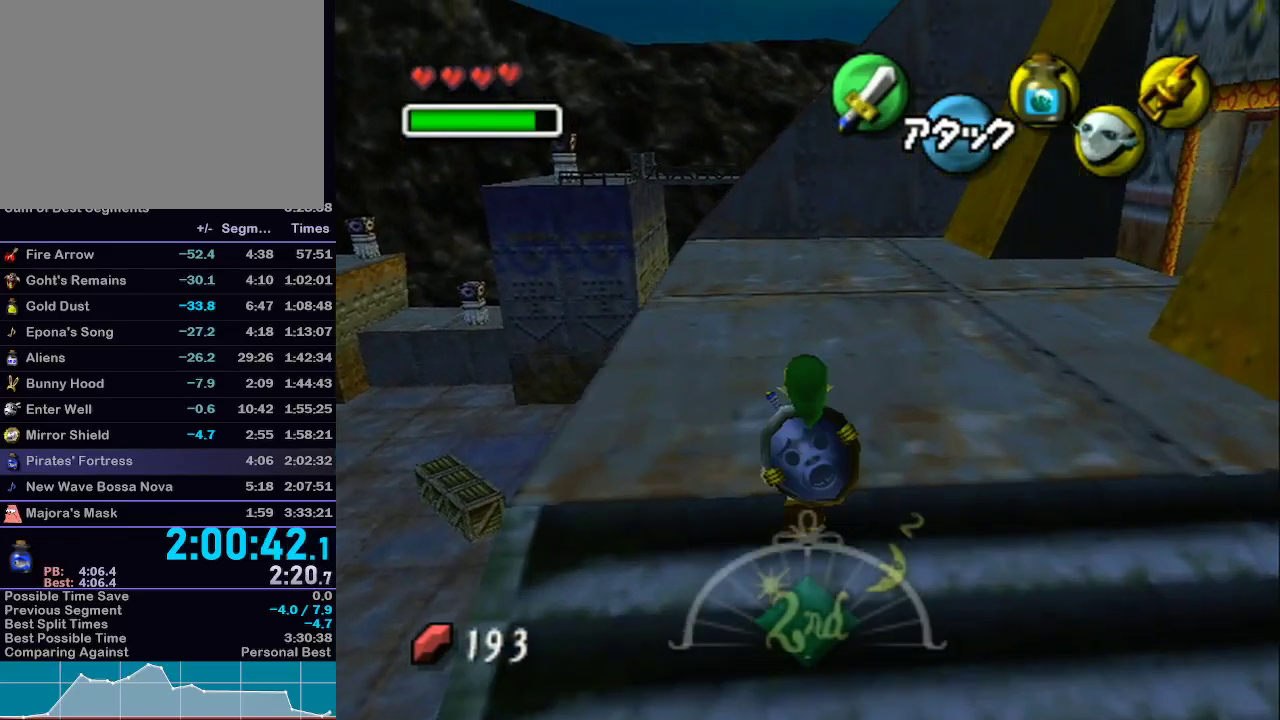
{"buttons": [], "left_stick": "up", "right_stick": "center", "events": [[83, "A", "down"], [267, "A", "up"]]}
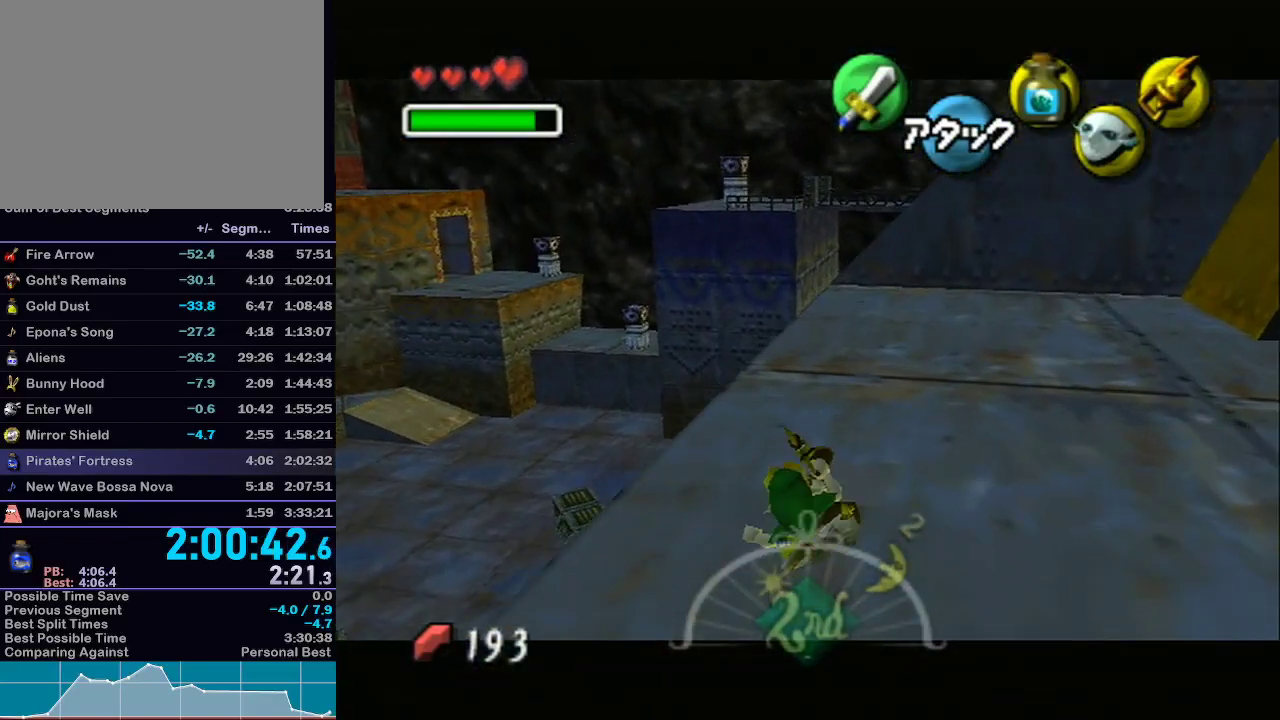
{"buttons": ["A"], "left_stick": "up", "right_stick": "center", "events": [[400, "A", "down"]]}
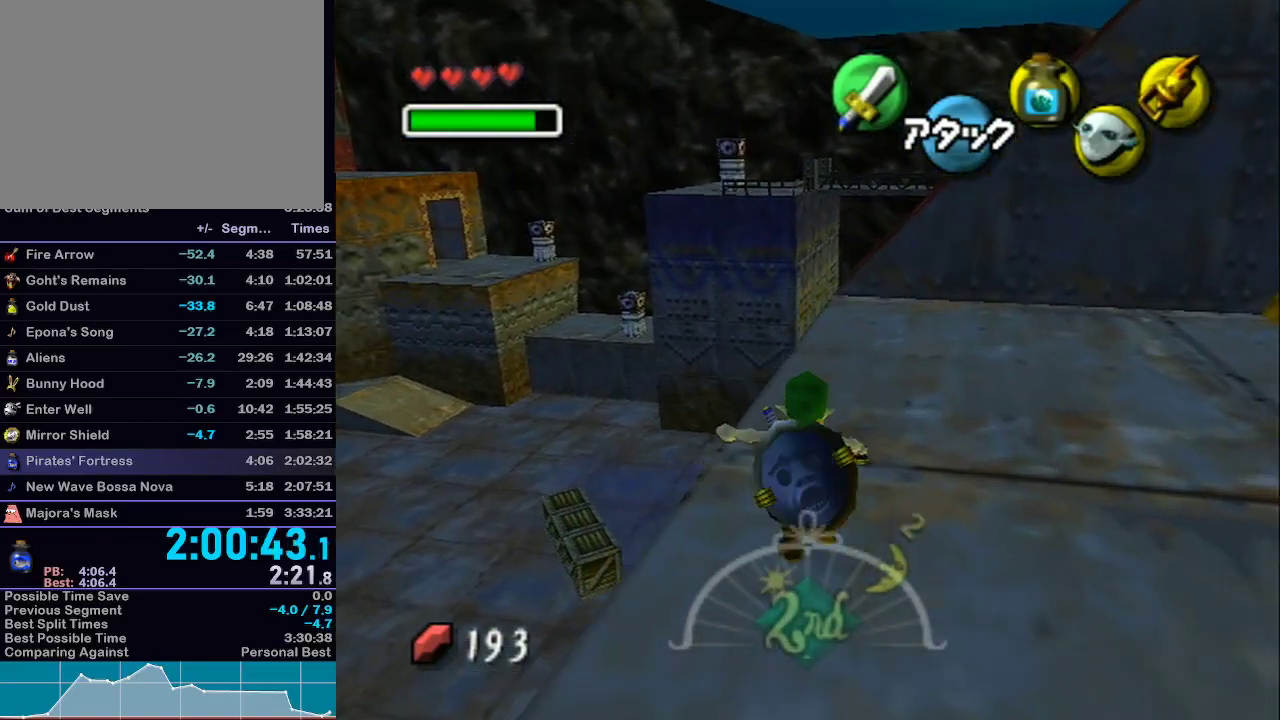
{"buttons": [], "left_stick": "up", "right_stick": "center", "events": [[83, "A", "up"]]}
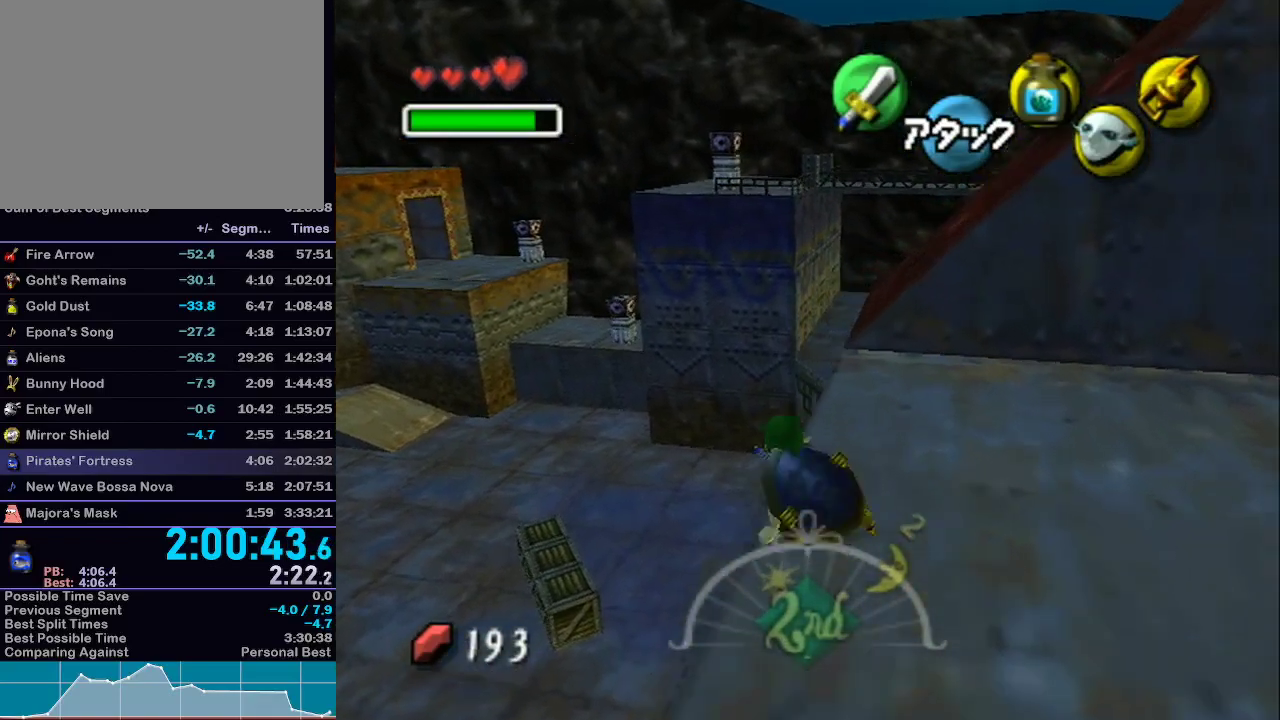
{"buttons": [], "left_stick": "up", "right_stick": "center", "events": [[367, "A", "down"], [483, "A", "up"]]}
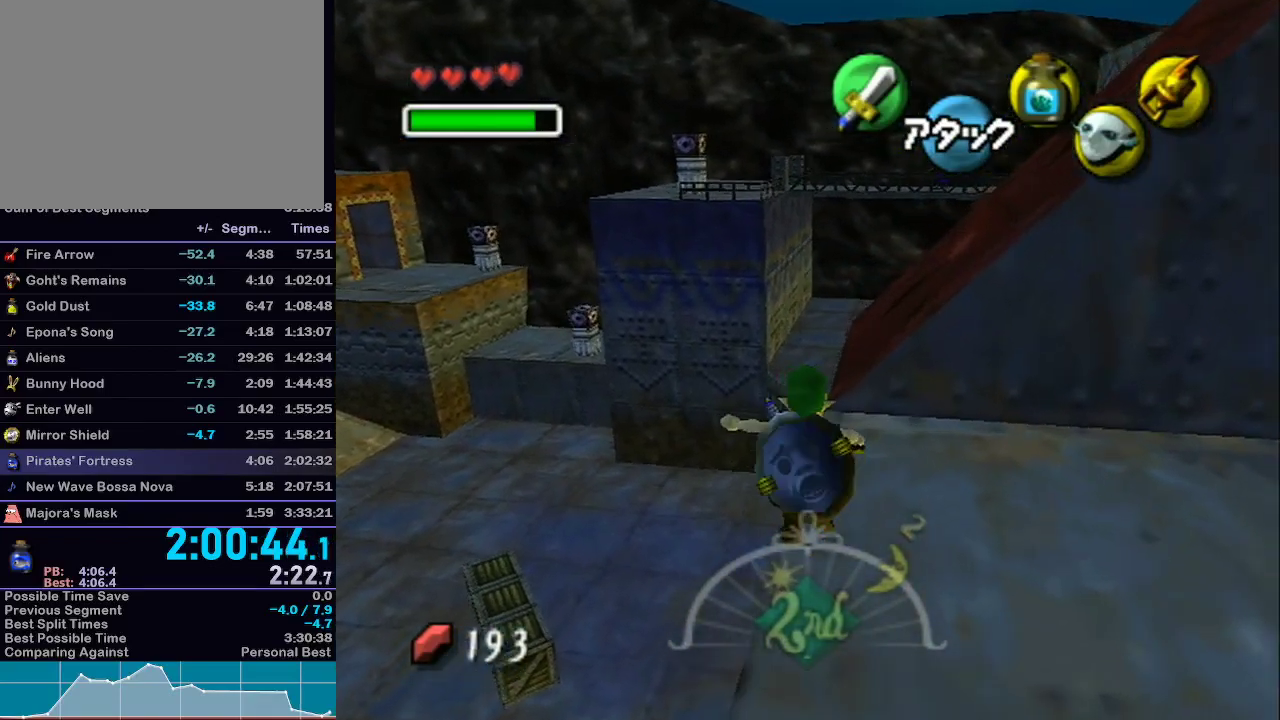
{"buttons": [], "left_stick": "up-right", "right_stick": "center", "events": [[217, "left_stick", "up-right"]]}
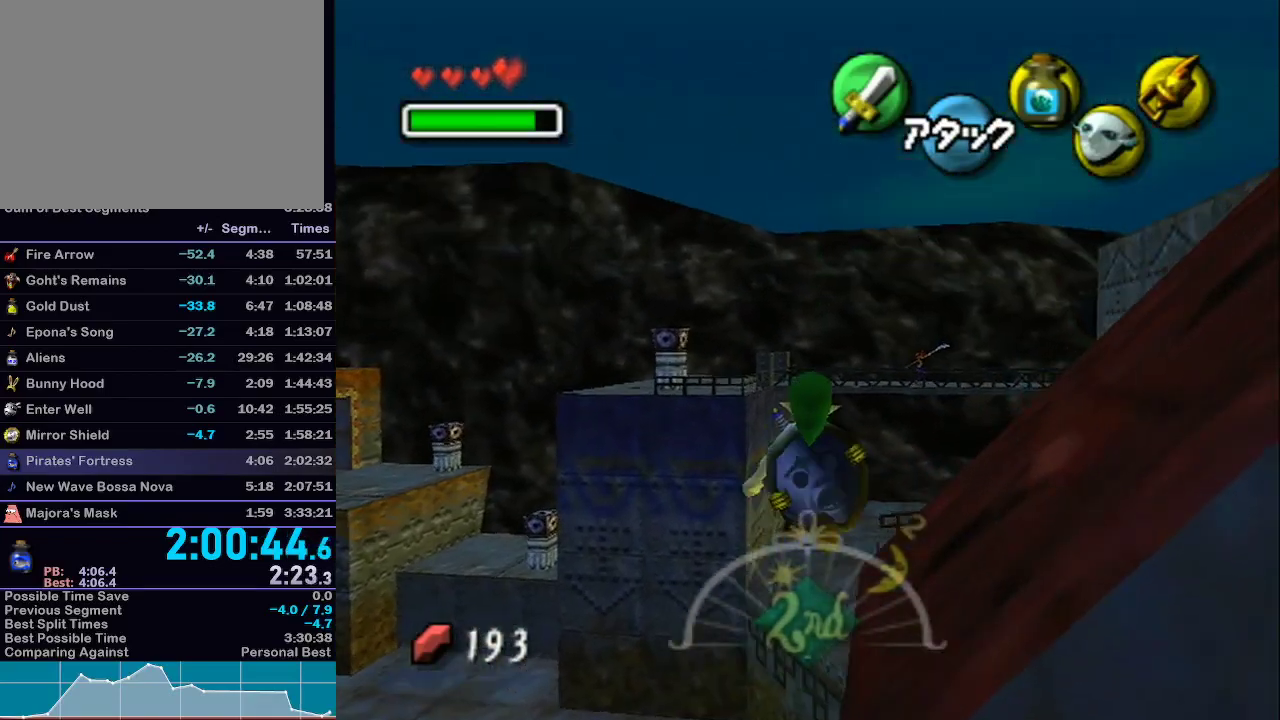
{"buttons": [], "left_stick": "up-right", "right_stick": "center", "events": []}
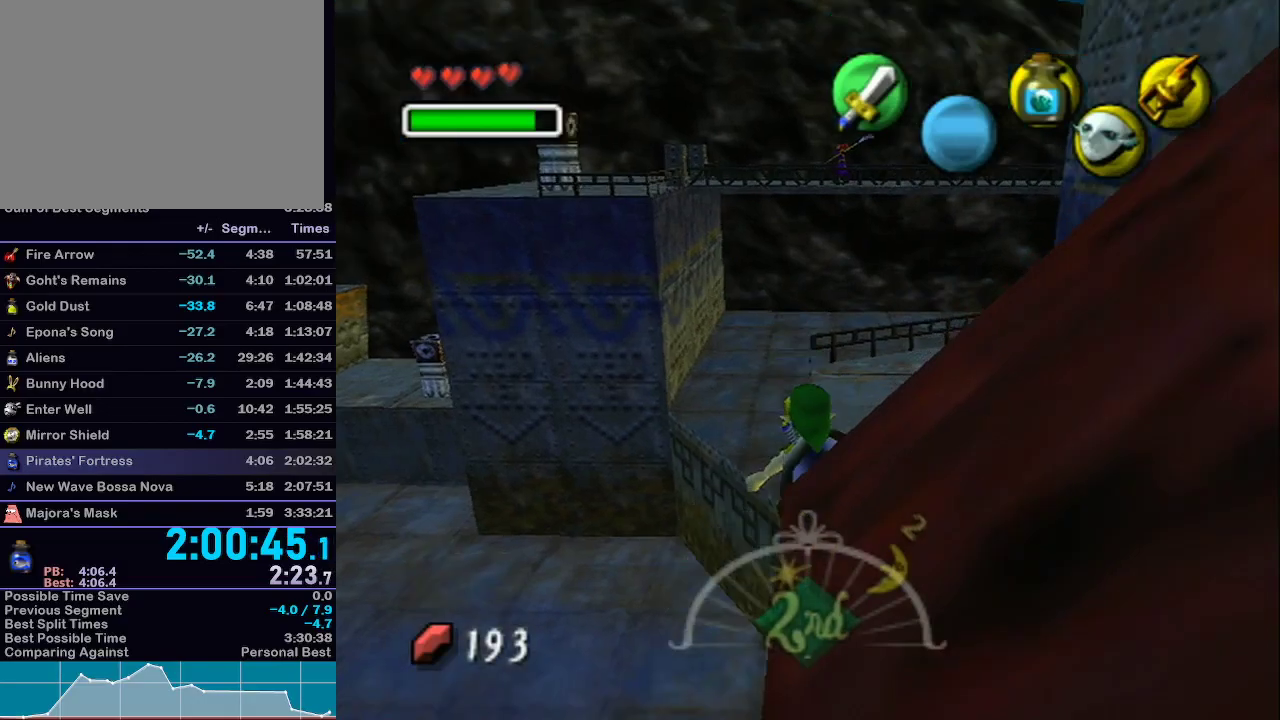
{"buttons": [], "left_stick": "up-right", "right_stick": "center", "events": []}